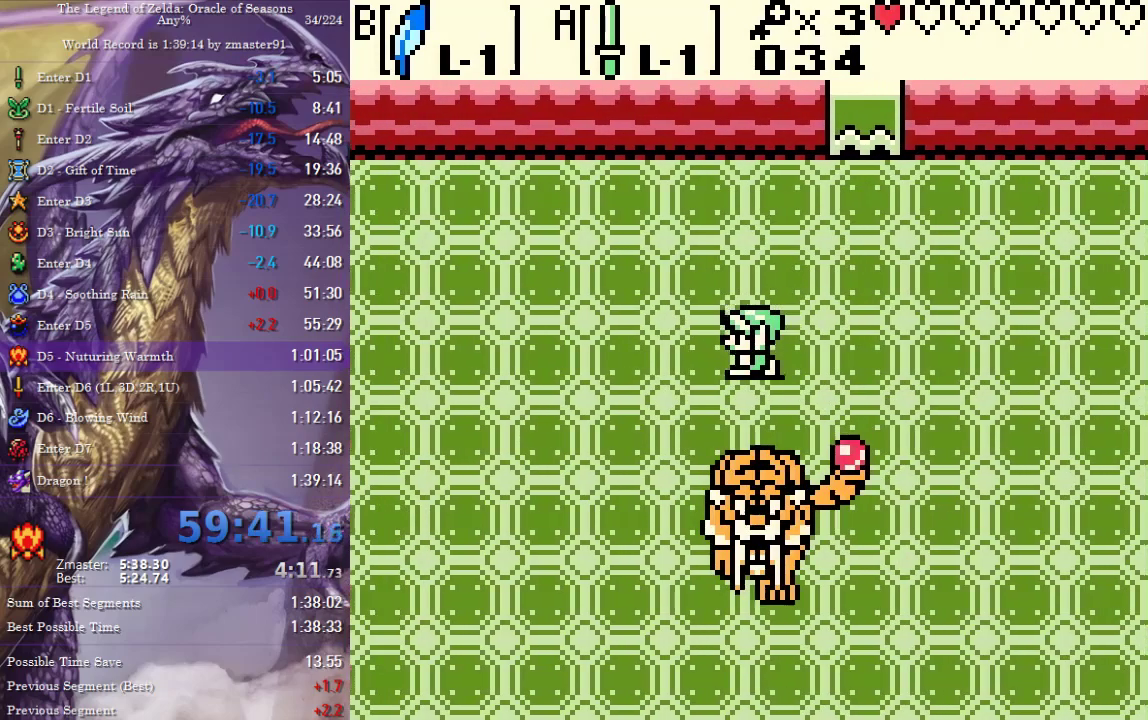
Gameplay with a controller (PlayStation layout); each line is a JSON object with the inputs held at the frame after it. "events" lists button and stick changes between this image and that frame as [ms after this image, input, new state], when the widget could be followed in between. Not read: L2 L3 R2 R3 other_buttons.
{"buttons": ["DPAD_DOWN"], "events": [[217, "DPAD_RIGHT", "down"], [317, "DPAD_RIGHT", "up"], [400, "DPAD_DOWN", "down"]]}
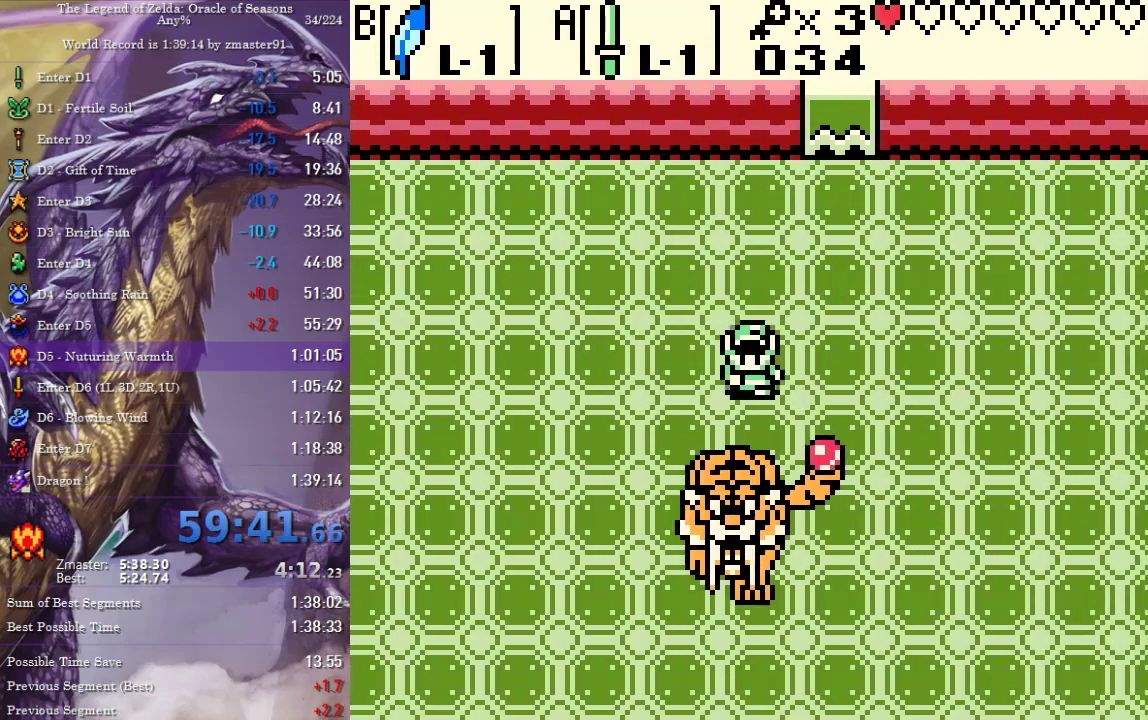
{"buttons": [], "events": [[17, "DPAD_DOWN", "up"], [167, "DPAD_RIGHT", "down"], [250, "DPAD_RIGHT", "up"], [333, "DPAD_DOWN", "down"], [400, "DPAD_DOWN", "up"]]}
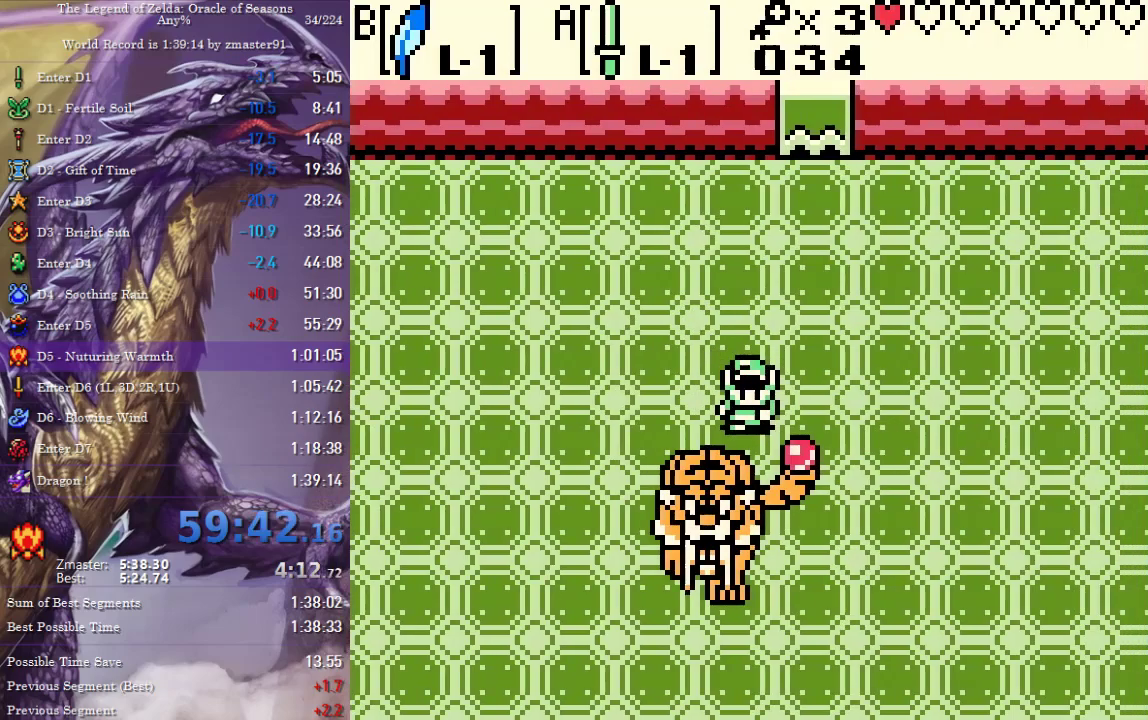
{"buttons": [], "events": []}
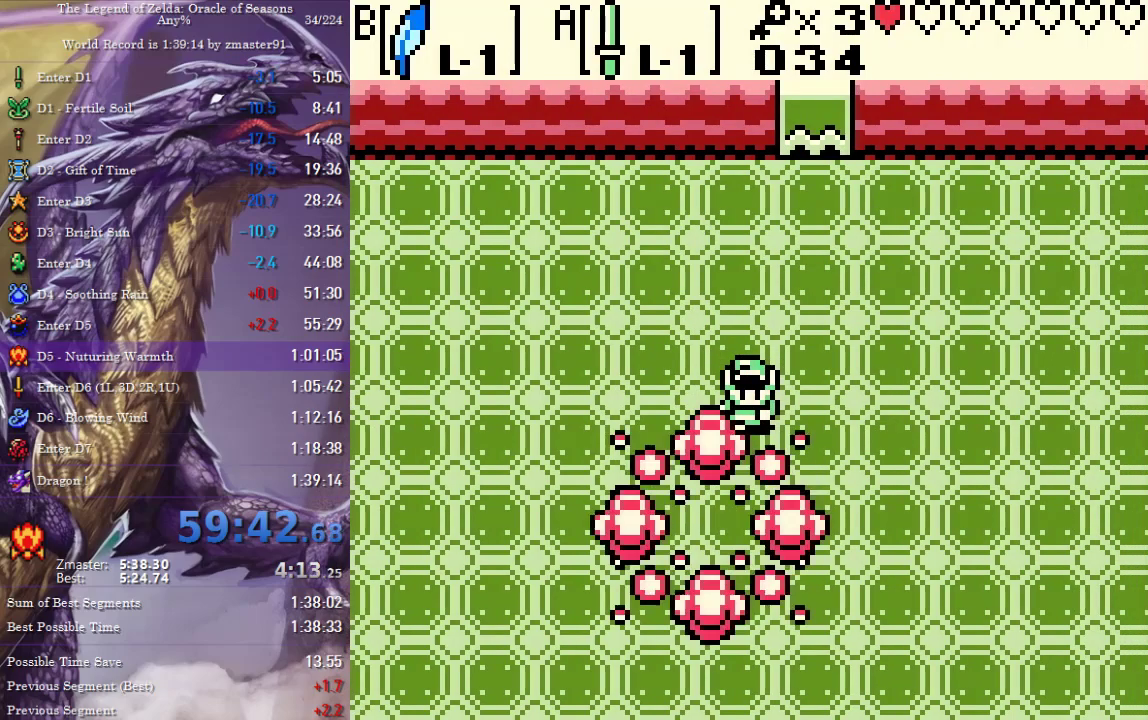
{"buttons": [], "events": [[50, "DPAD_LEFT", "down"], [117, "DPAD_LEFT", "up"], [200, "DPAD_DOWN", "down"], [250, "DPAD_DOWN", "up"]]}
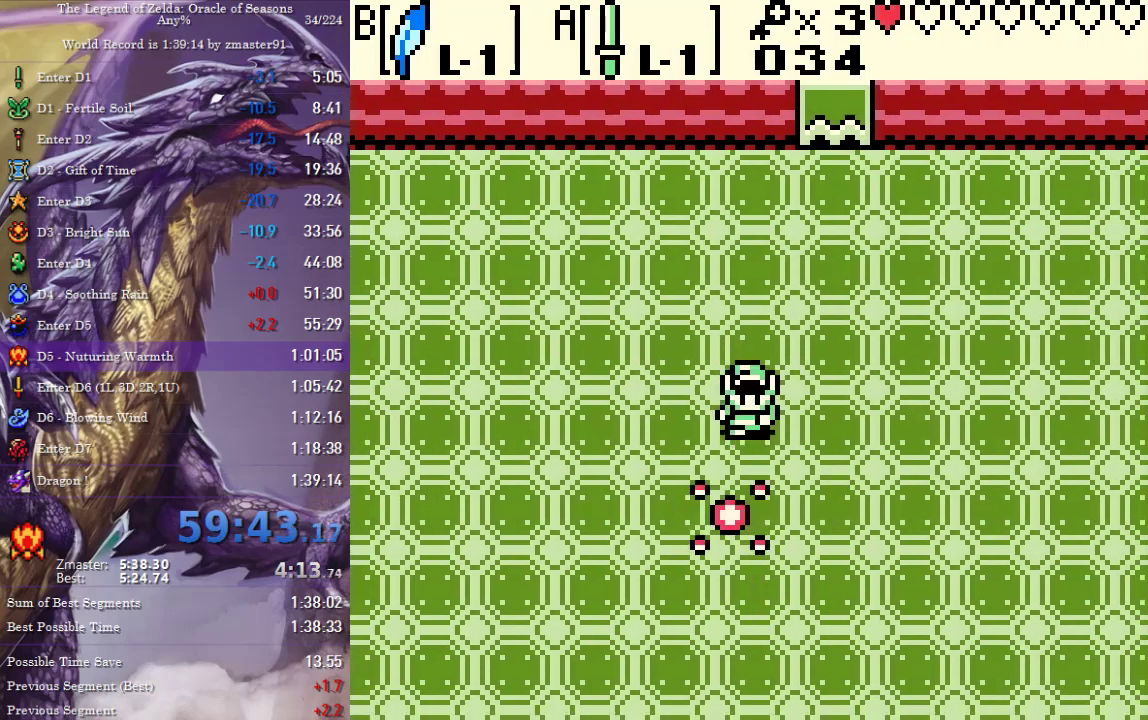
{"buttons": [], "events": []}
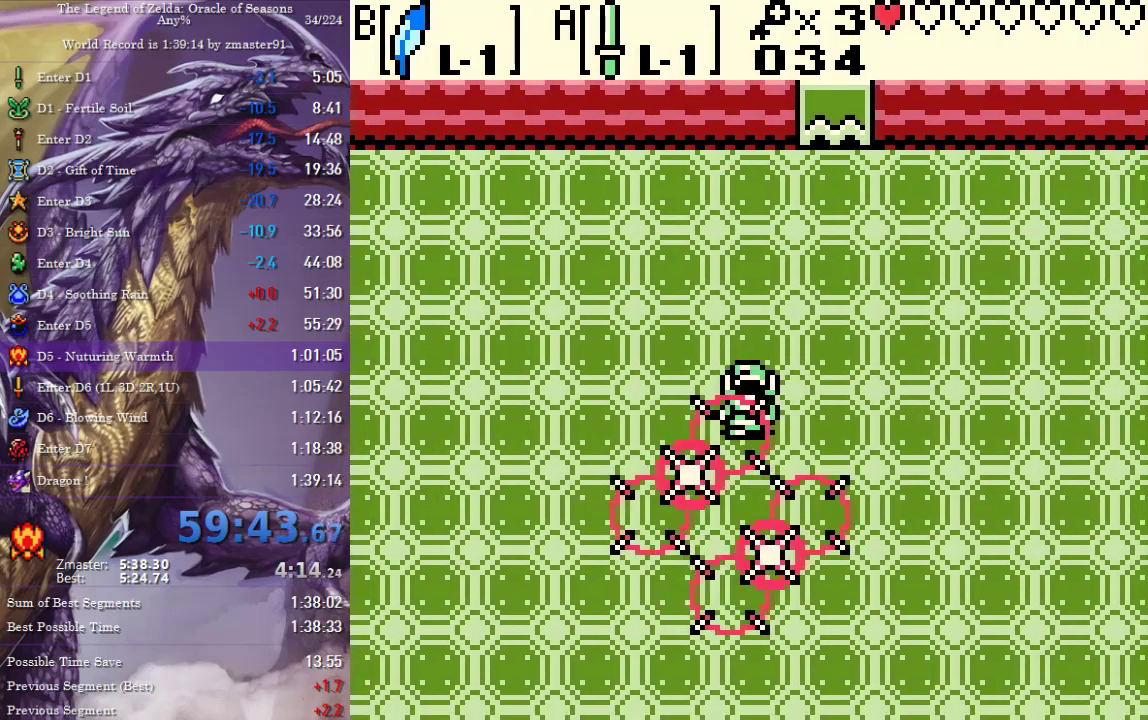
{"buttons": ["CROSS", "CIRCLE", "SQUARE", "TRIANGLE", "DPAD_LEFT"], "events": [[200, "DPAD_DOWN", "down"], [267, "CIRCLE", "down"], [267, "CROSS", "down"], [267, "SQUARE", "down"], [267, "TRIANGLE", "down"], [317, "DPAD_DOWN", "up"], [500, "DPAD_LEFT", "down"]]}
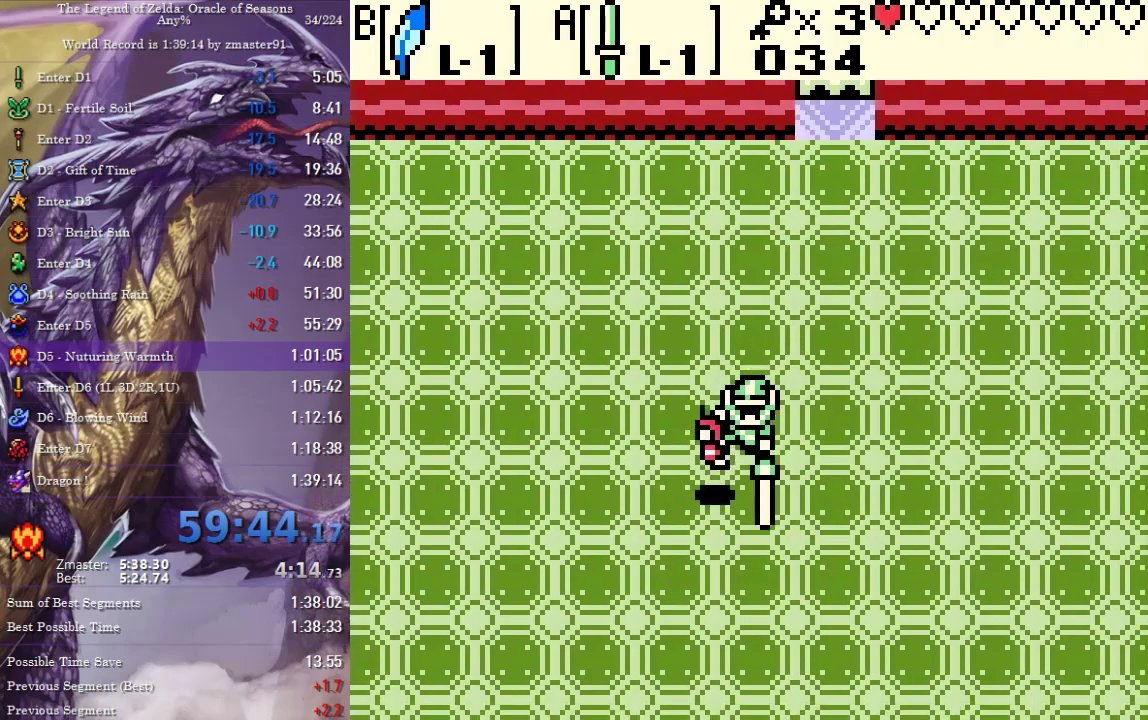
{"buttons": ["DPAD_UP", "DPAD_RIGHT"], "events": [[50, "DPAD_UP", "down"], [183, "CIRCLE", "up"], [183, "CROSS", "up"], [183, "SQUARE", "up"], [183, "TRIANGLE", "up"], [217, "DPAD_LEFT", "up"], [250, "DPAD_RIGHT", "down"]]}
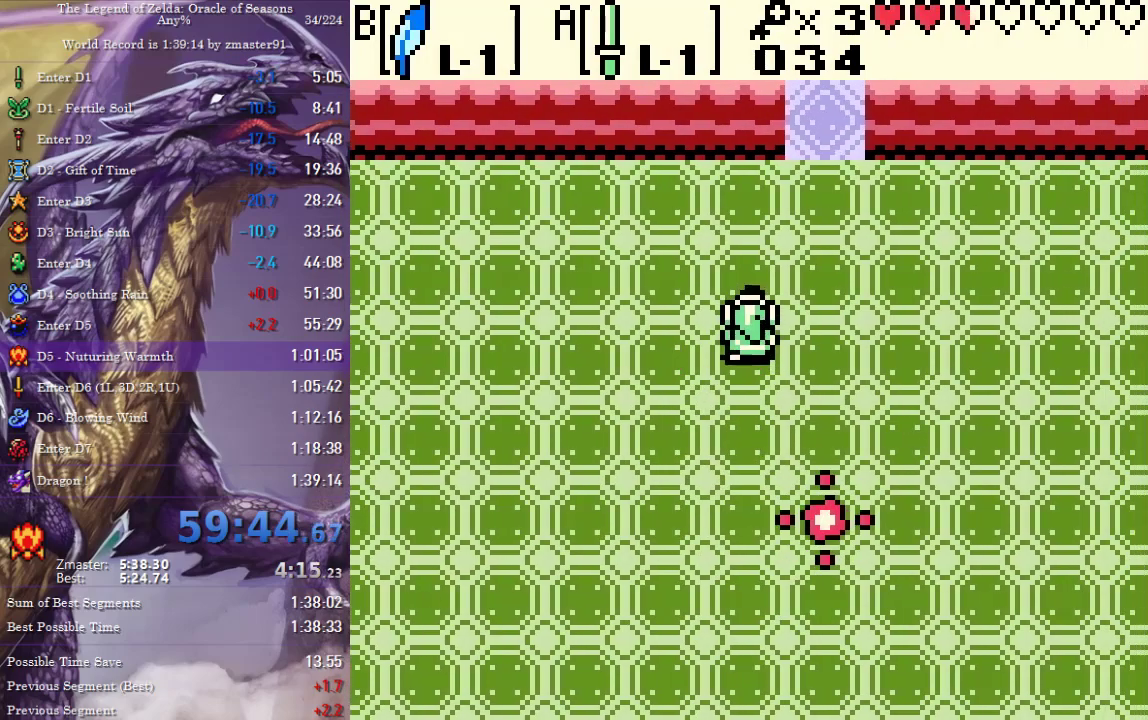
{"buttons": ["DPAD_UP"], "events": [[133, "DPAD_RIGHT", "up"], [400, "DPAD_RIGHT", "down"], [483, "DPAD_RIGHT", "up"]]}
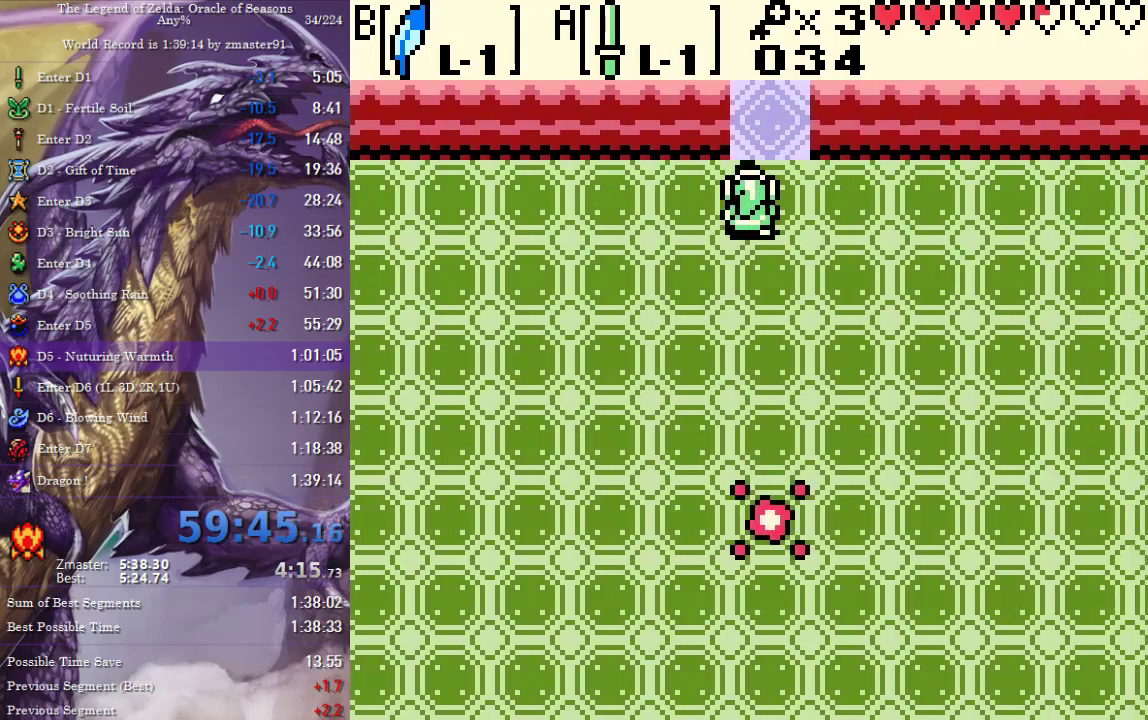
{"buttons": [], "events": [[483, "DPAD_UP", "up"]]}
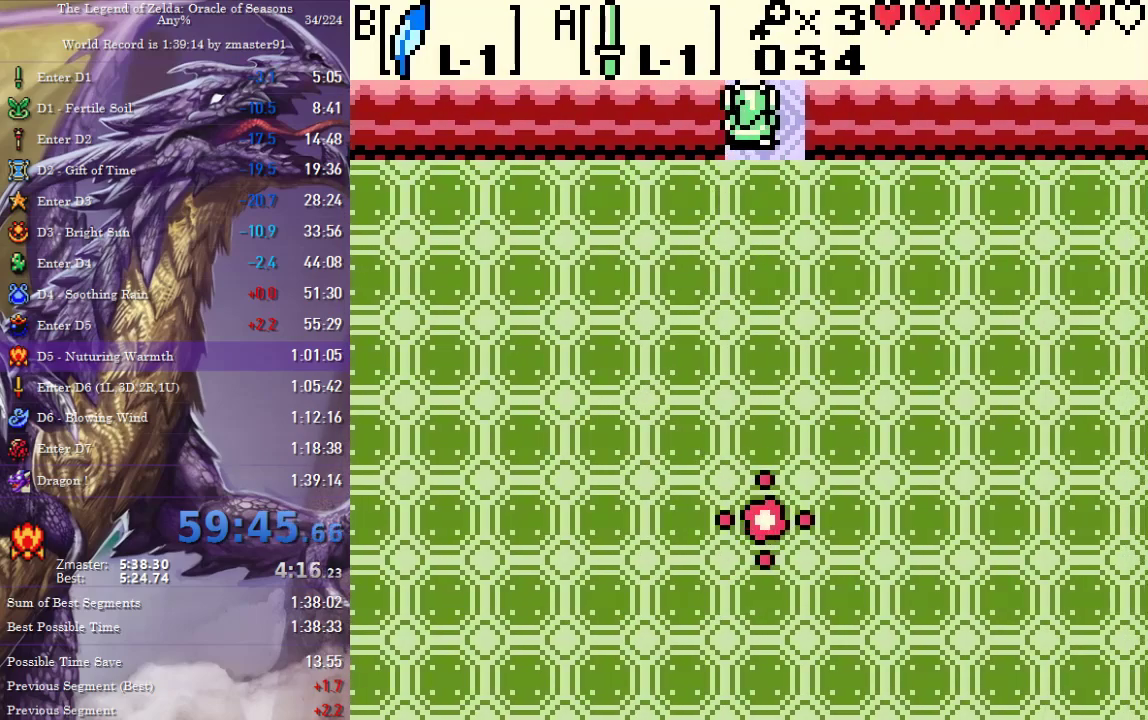
{"buttons": ["DPAD_UP"], "events": [[133, "DPAD_UP", "down"]]}
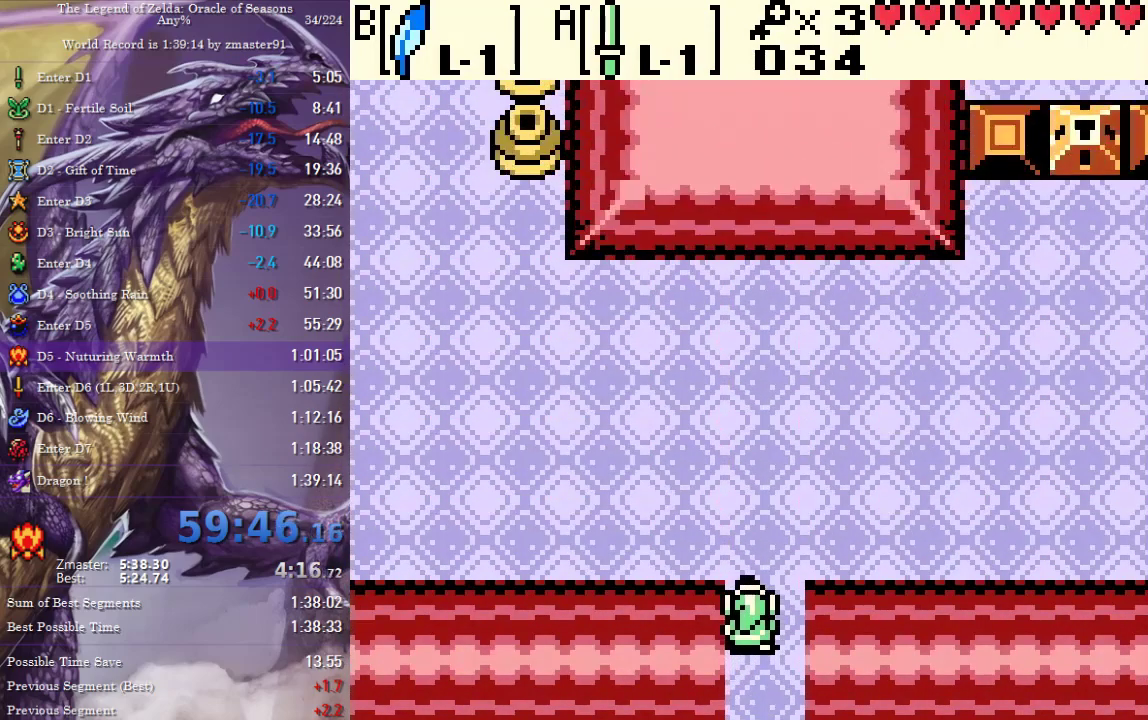
{"buttons": ["DPAD_UP", "DPAD_LEFT"], "events": [[300, "DPAD_LEFT", "down"]]}
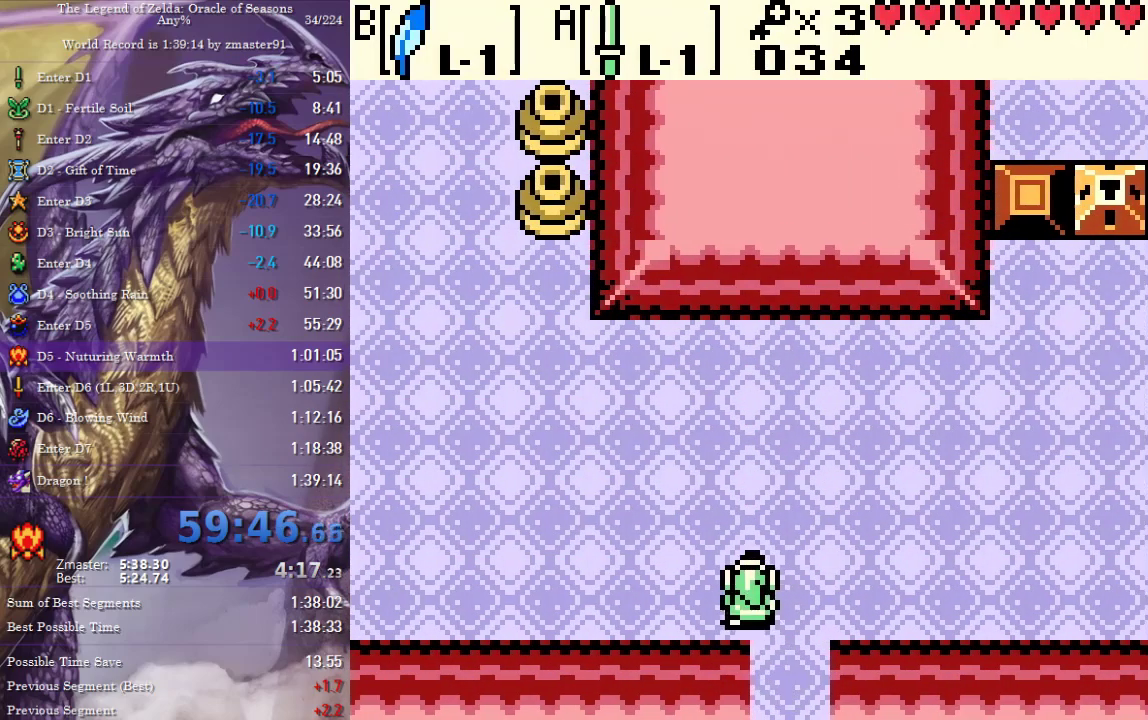
{"buttons": ["DPAD_LEFT"], "events": [[333, "START", "down"], [417, "START", "up"], [500, "DPAD_UP", "up"]]}
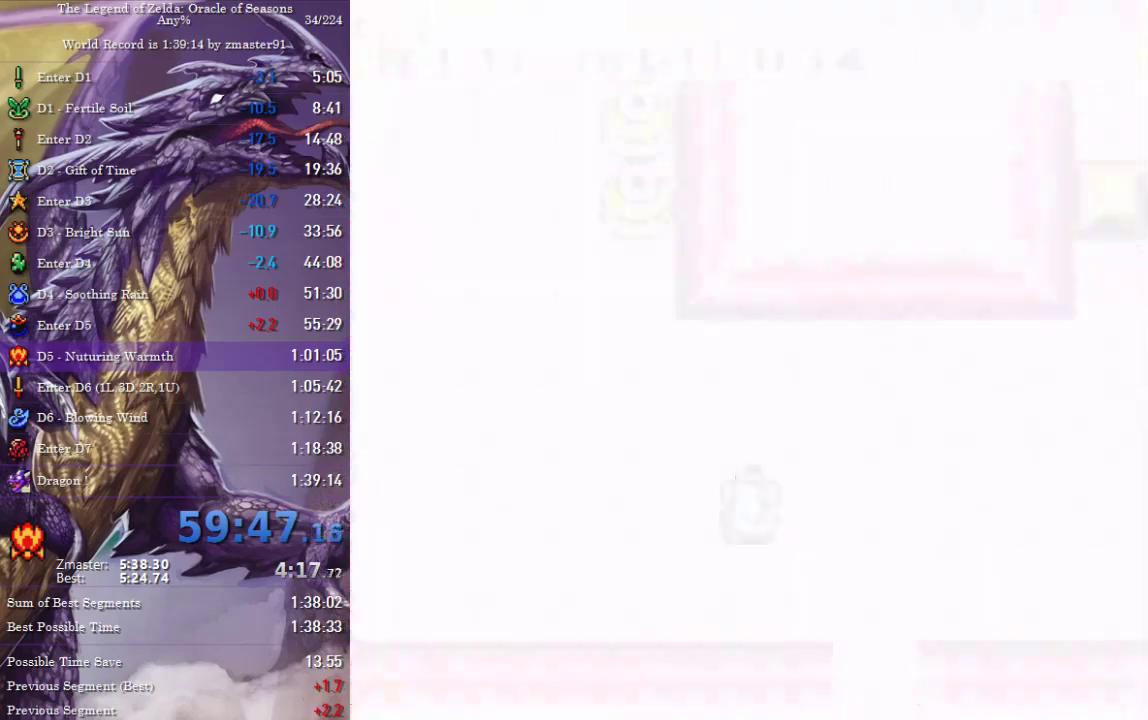
{"buttons": [], "events": [[17, "DPAD_LEFT", "up"]]}
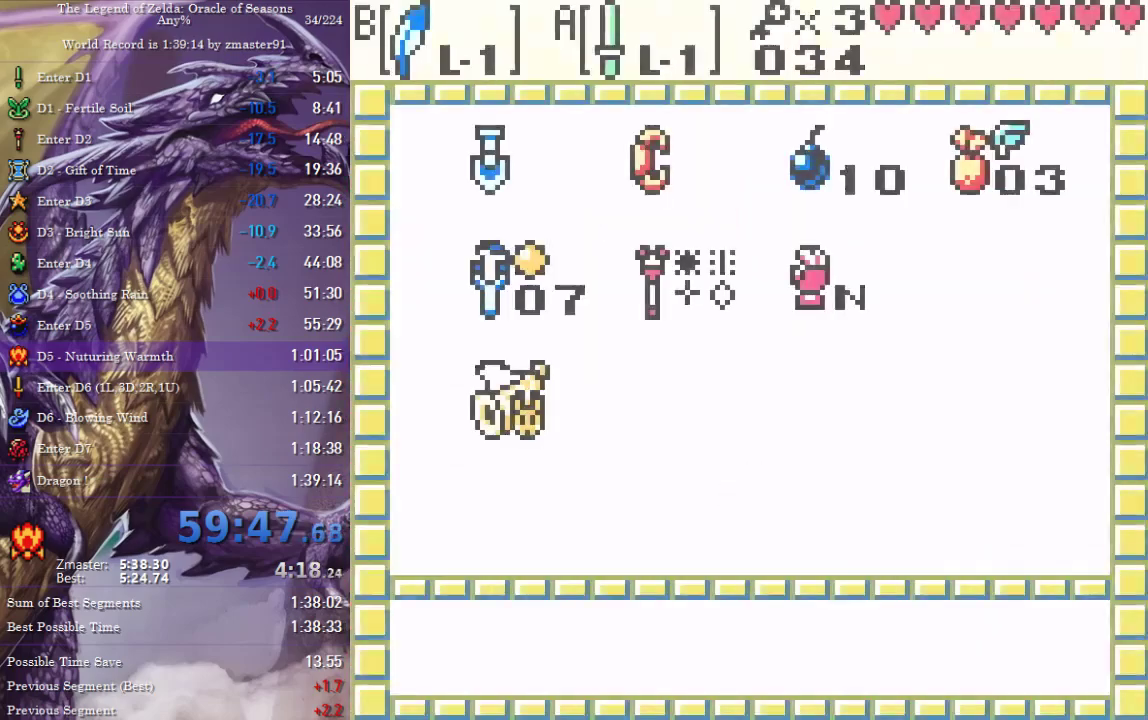
{"buttons": [], "events": []}
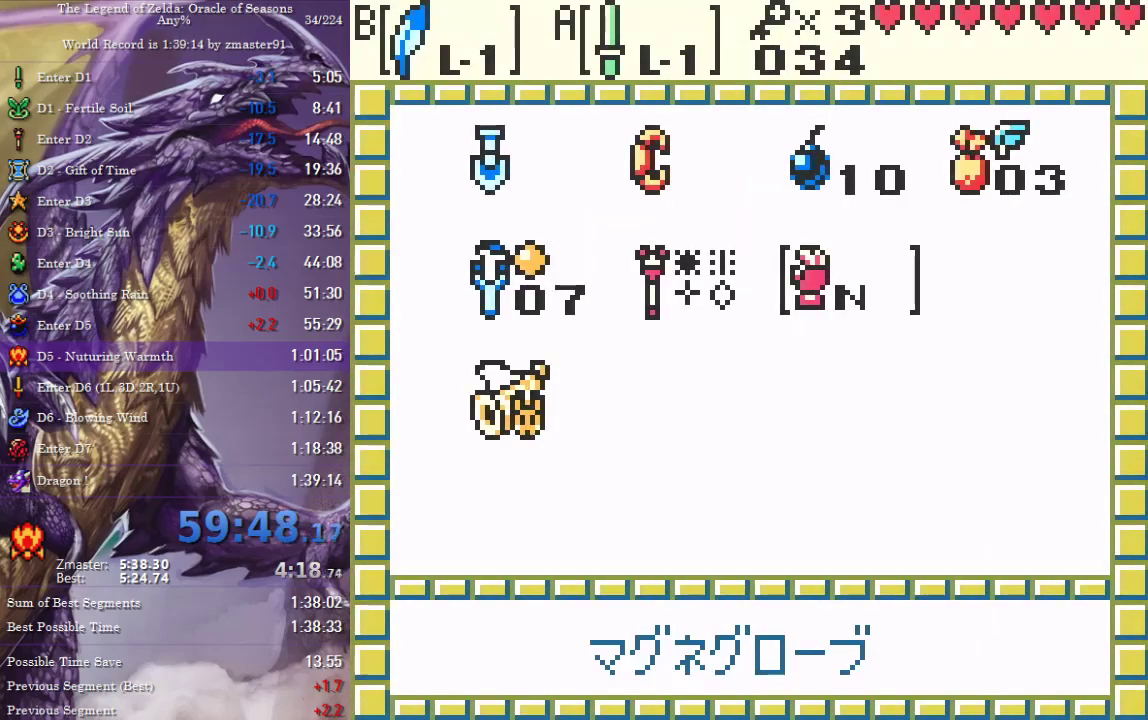
{"buttons": ["DPAD_RIGHT"], "events": [[433, "DPAD_UP", "down"], [483, "DPAD_RIGHT", "down"], [483, "DPAD_UP", "up"]]}
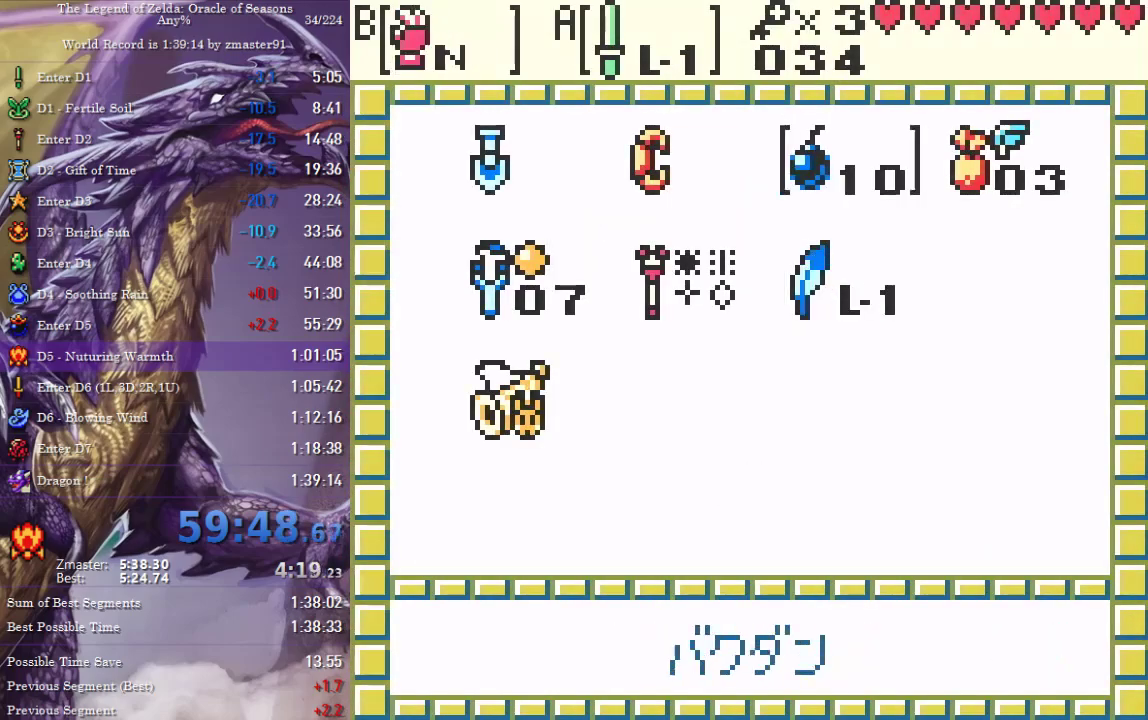
{"buttons": [], "events": [[67, "CIRCLE", "down"], [67, "CROSS", "down"], [67, "DPAD_RIGHT", "up"], [67, "SQUARE", "down"], [67, "TRIANGLE", "down"], [200, "CIRCLE", "up"], [200, "CROSS", "up"], [200, "SQUARE", "up"], [200, "TRIANGLE", "up"]]}
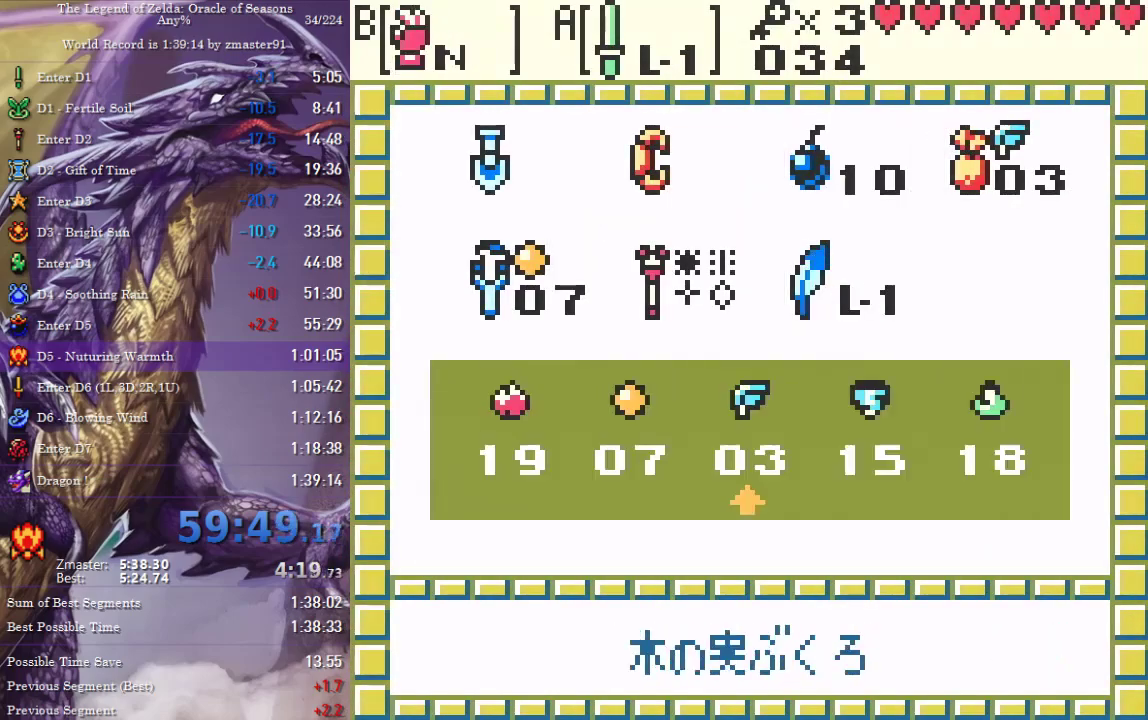
{"buttons": [], "events": [[150, "CIRCLE", "down"], [150, "CROSS", "down"], [150, "SQUARE", "down"], [150, "TRIANGLE", "down"], [233, "CIRCLE", "up"], [233, "CROSS", "up"], [233, "SQUARE", "up"], [233, "TRIANGLE", "up"], [250, "SELECT", "down"], [350, "SELECT", "up"]]}